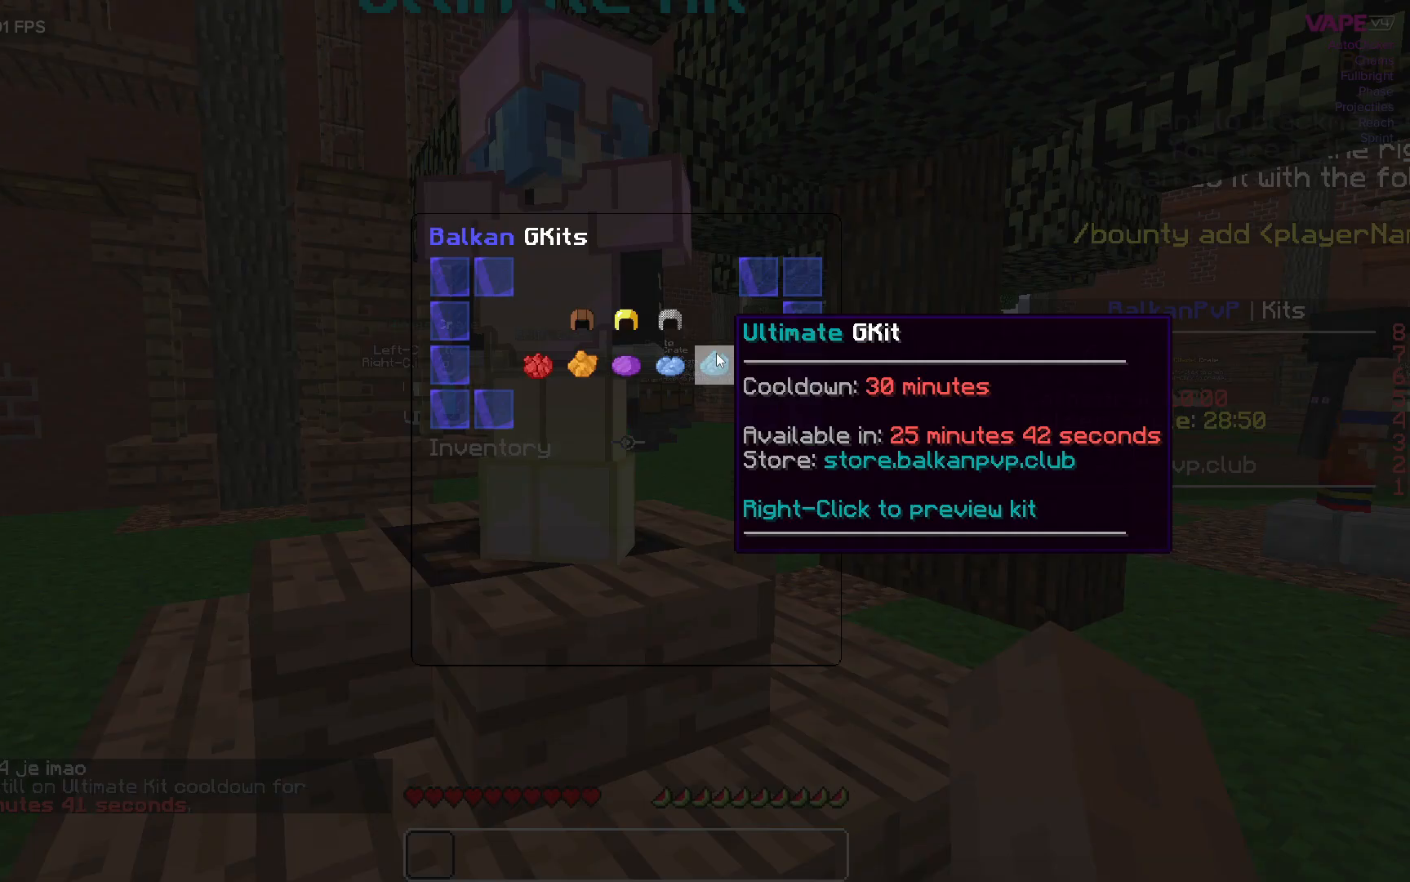
Gameplay with keyboard and mouse; each line is a JSON object with the keys and mouse buttons held at the frame after it. "events" lists presses ("down") and releases ("up") of "a", "d", "s", "space", "w", "mouse_left" and "mouse_right" between this image and that frame as [ms after this image, input, new state], when the widget could be followed in between. "mouse_left", "mouse_right" = the "left", "right" buttons of the "mouse" list. No other keys are recorded. Fast repeated clicks can show as one long hold. Mouse movement is not recorded.
{"keys": [], "mouse": [], "events": []}
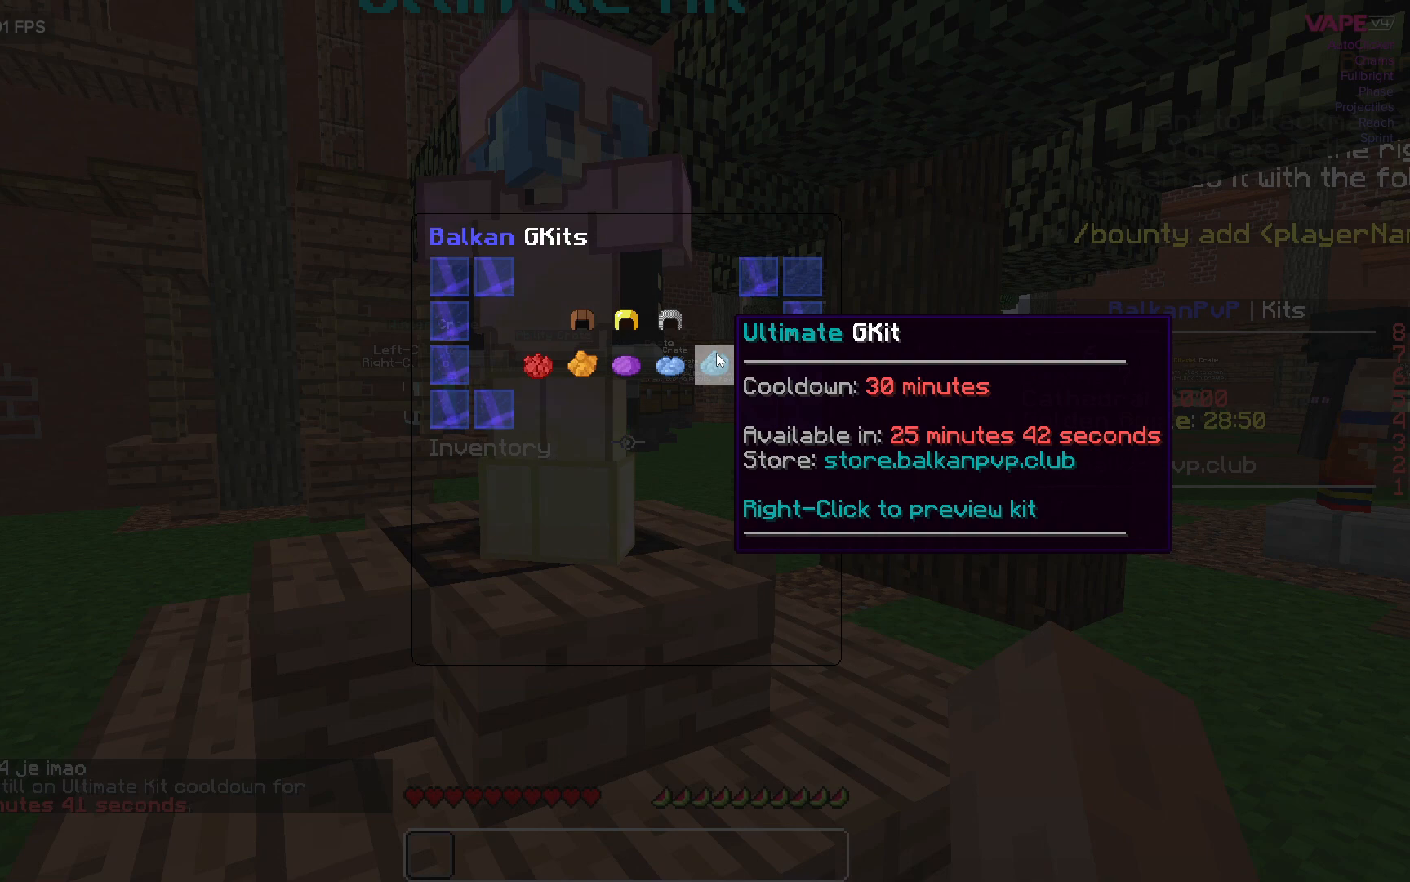
{"keys": [], "mouse": [], "events": []}
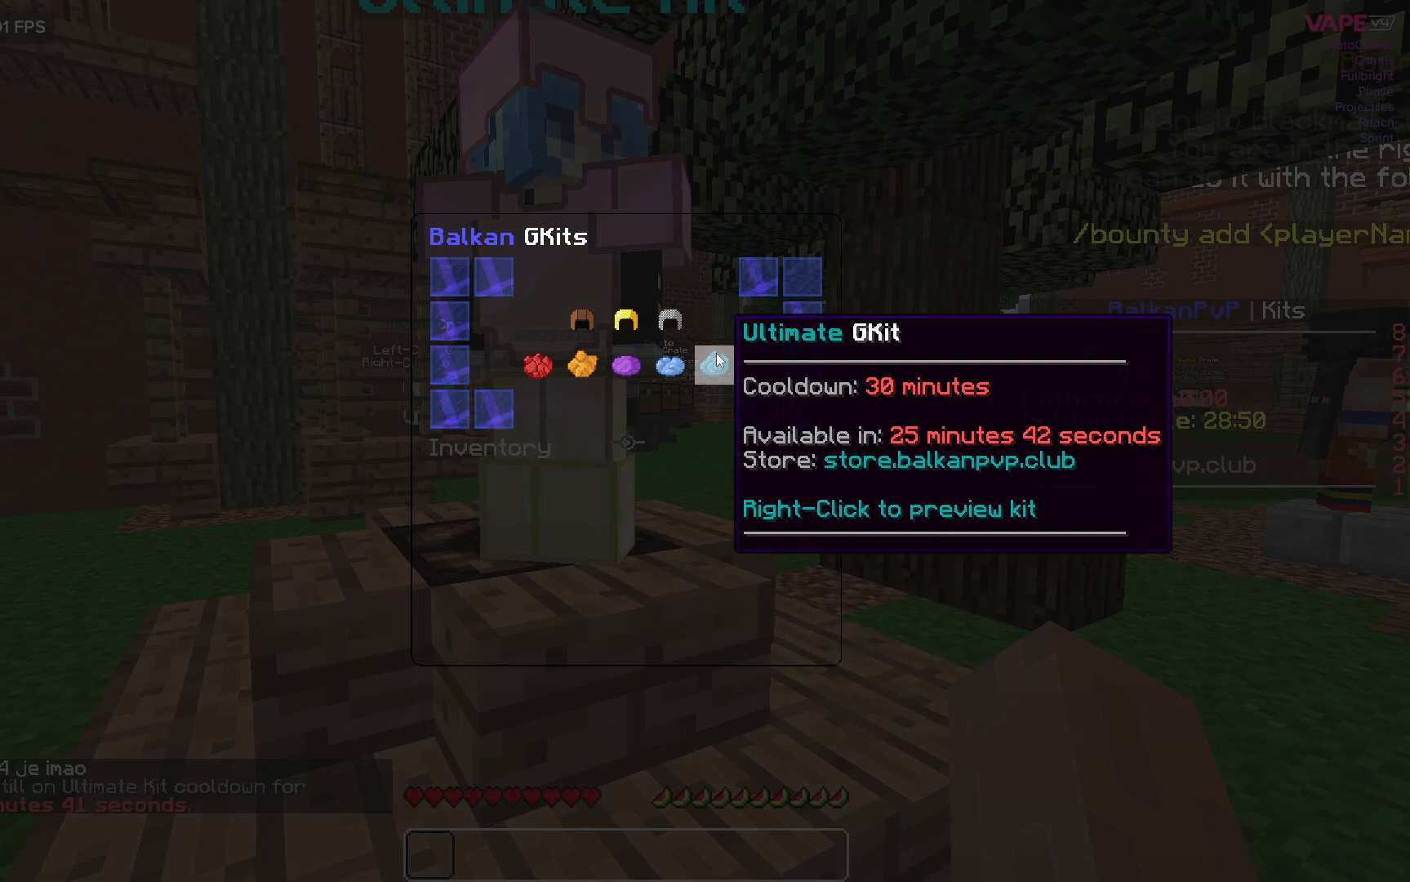
{"keys": [], "mouse": [], "events": []}
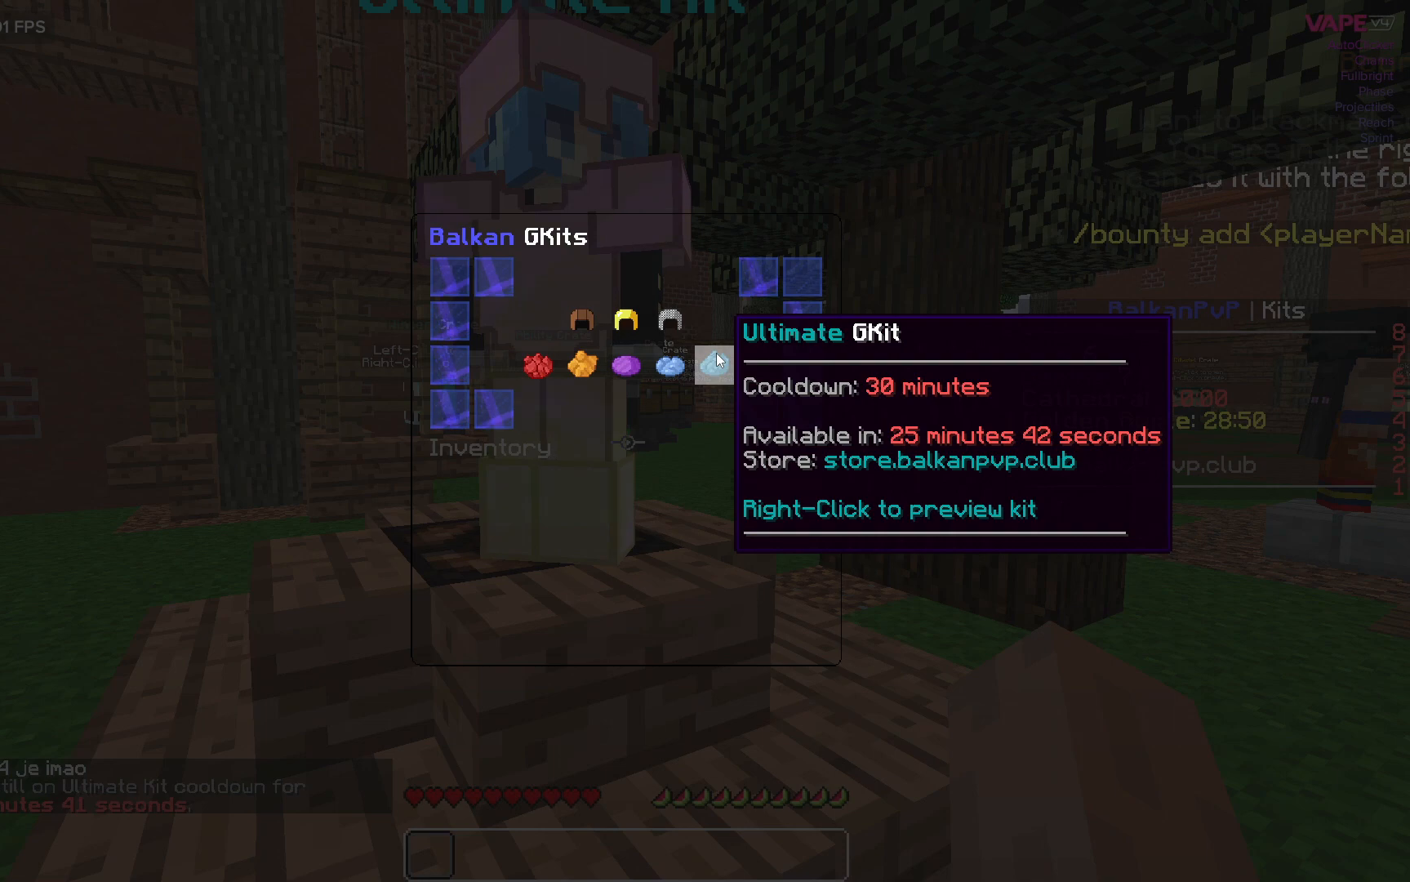
{"keys": [], "mouse": [], "events": []}
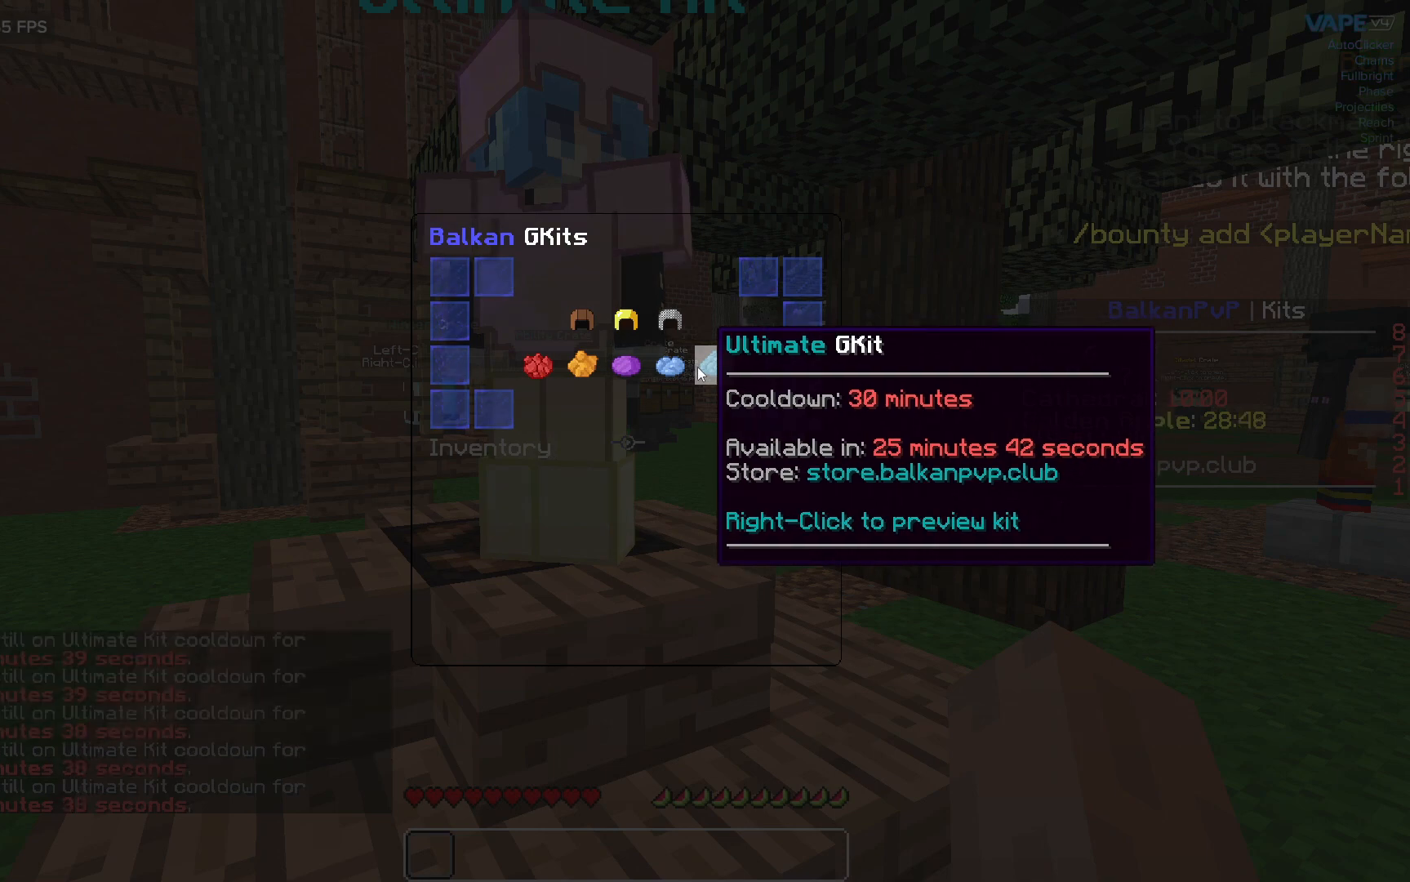
{"keys": [], "mouse": [], "events": []}
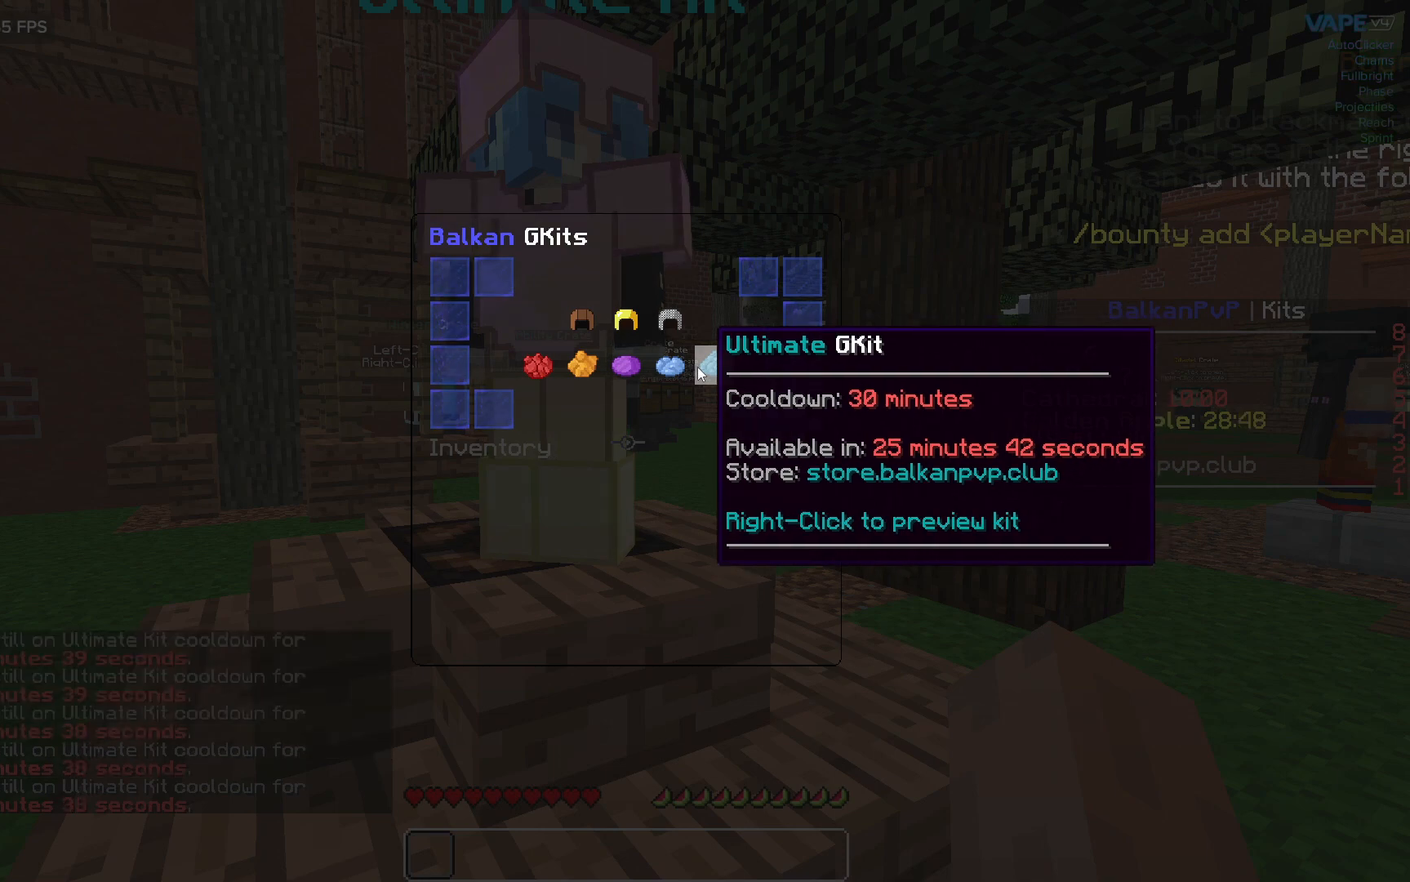
{"keys": [], "mouse": ["left"], "events": [[50, "mouse_left", "down"]]}
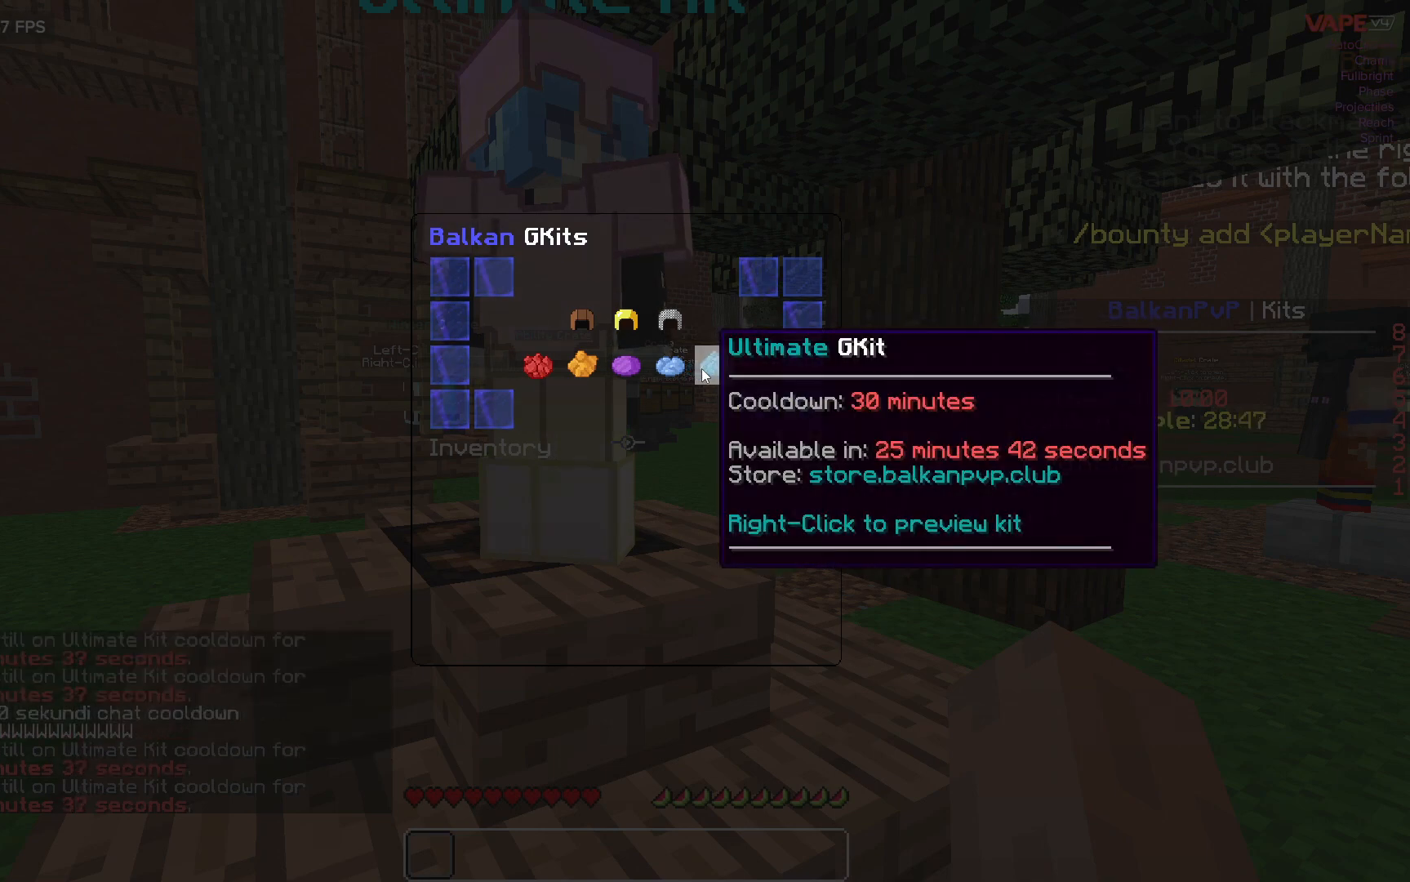
{"keys": [], "mouse": [], "events": [[167, "mouse_left", "up"]]}
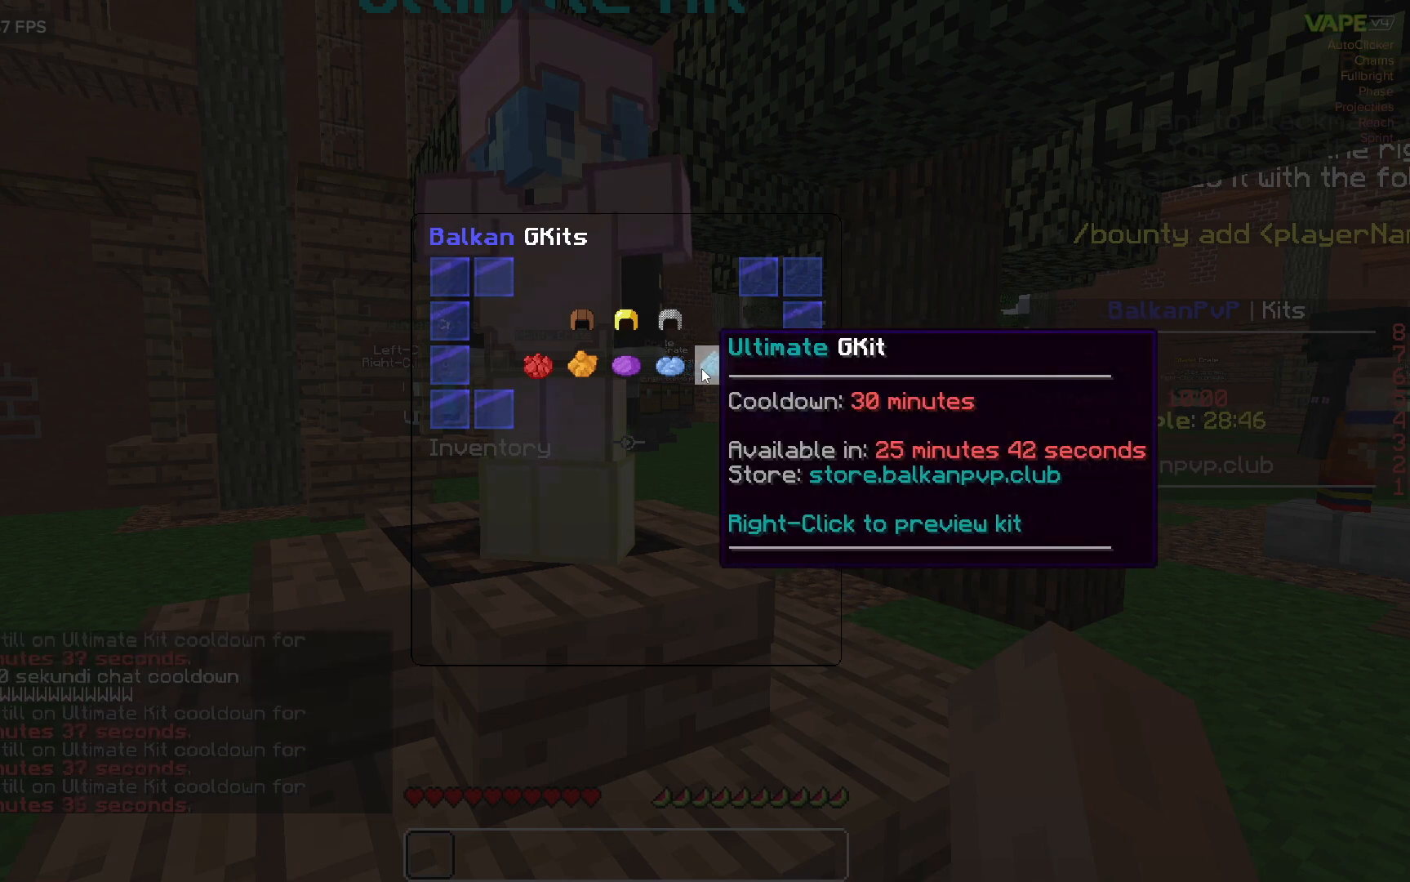
{"keys": [], "mouse": ["left"], "events": [[467, "mouse_left", "down"]]}
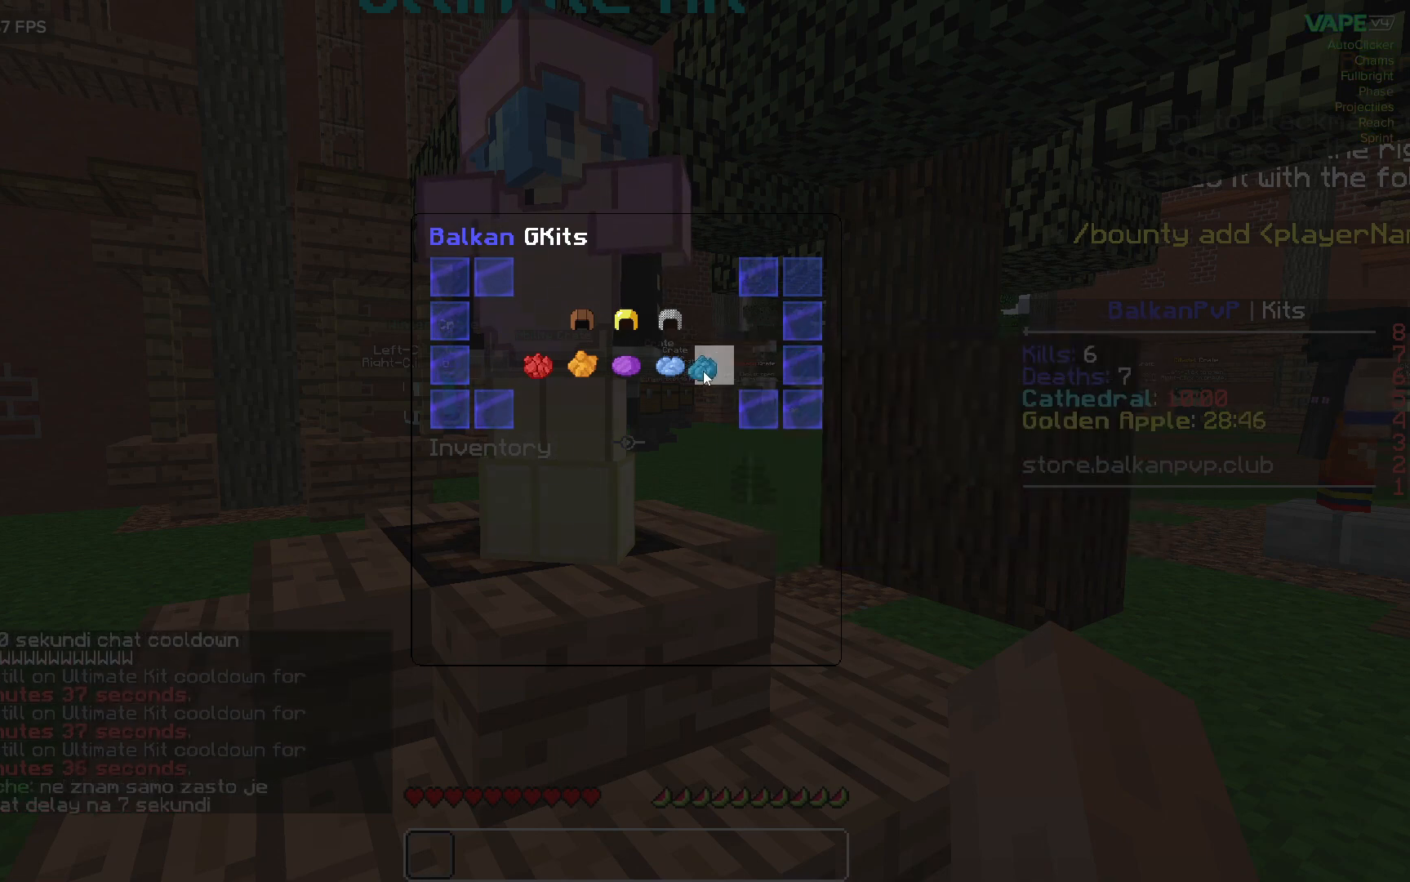
{"keys": [], "mouse": [], "events": [[50, "mouse_left", "up"], [100, "mouse_left", "down"], [200, "mouse_left", "up"]]}
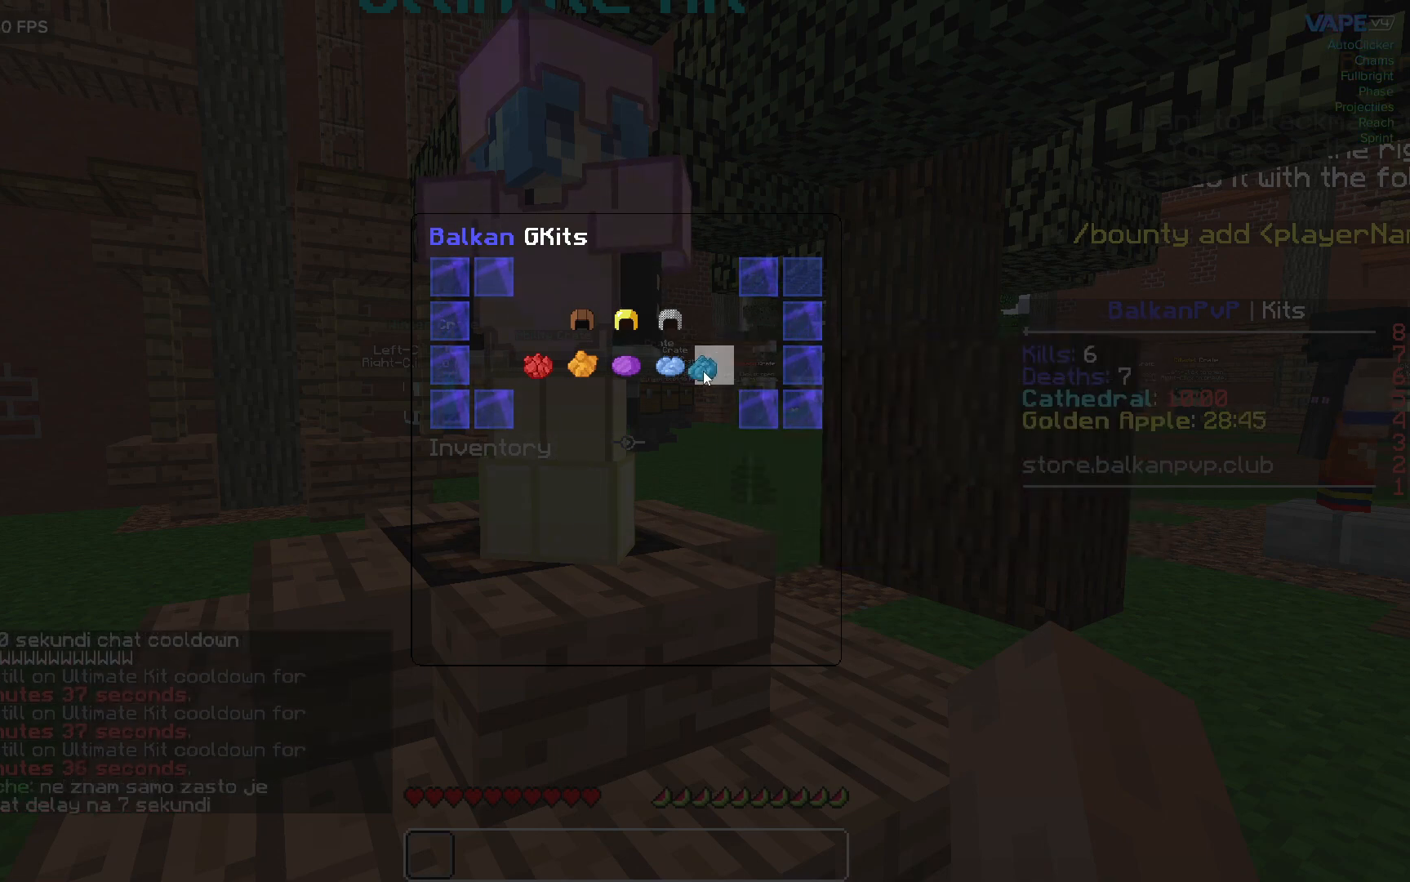
{"keys": [], "mouse": [], "events": []}
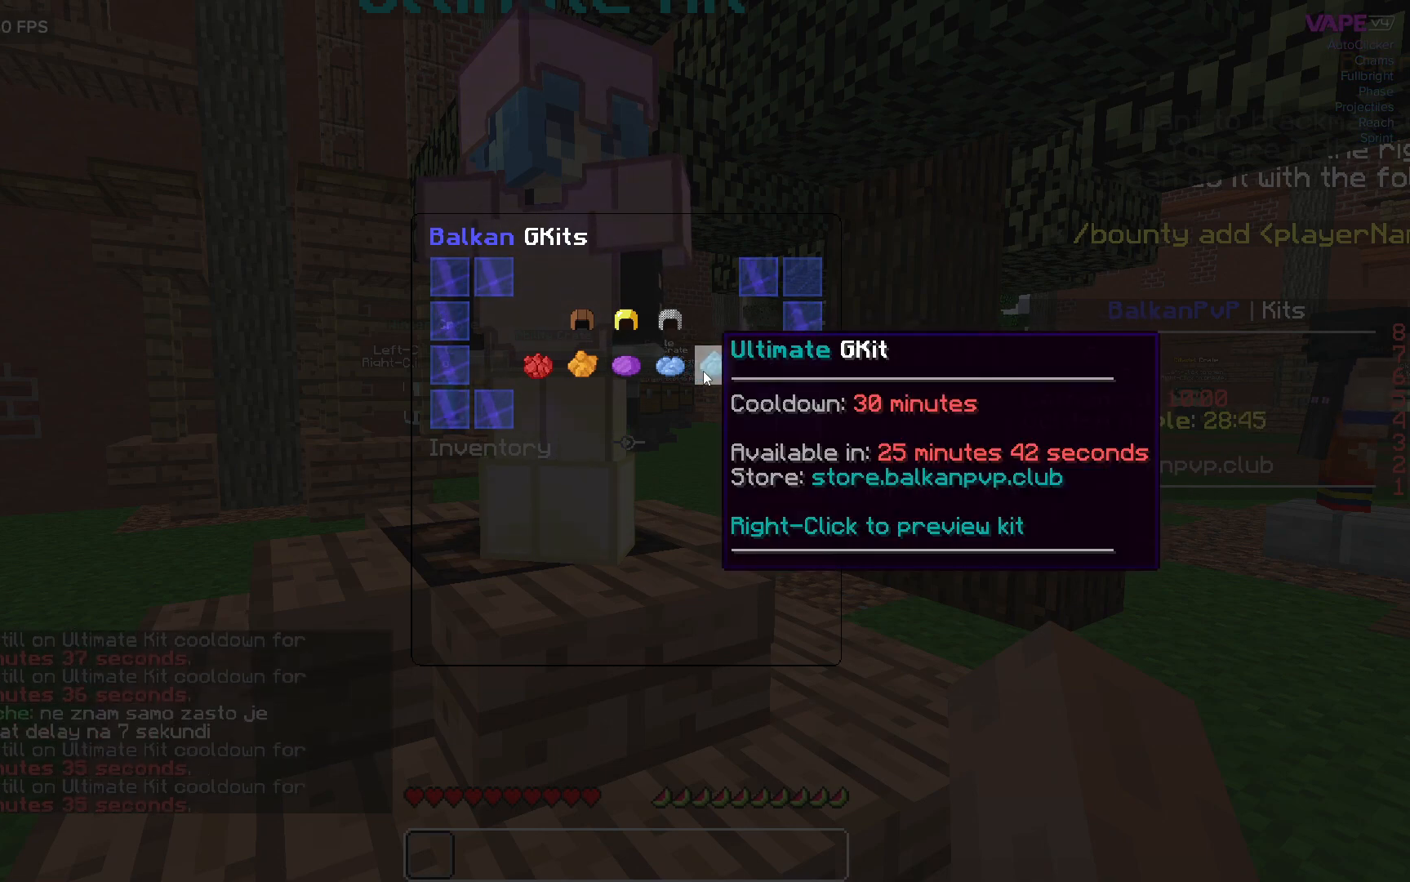
{"keys": [], "mouse": [], "events": []}
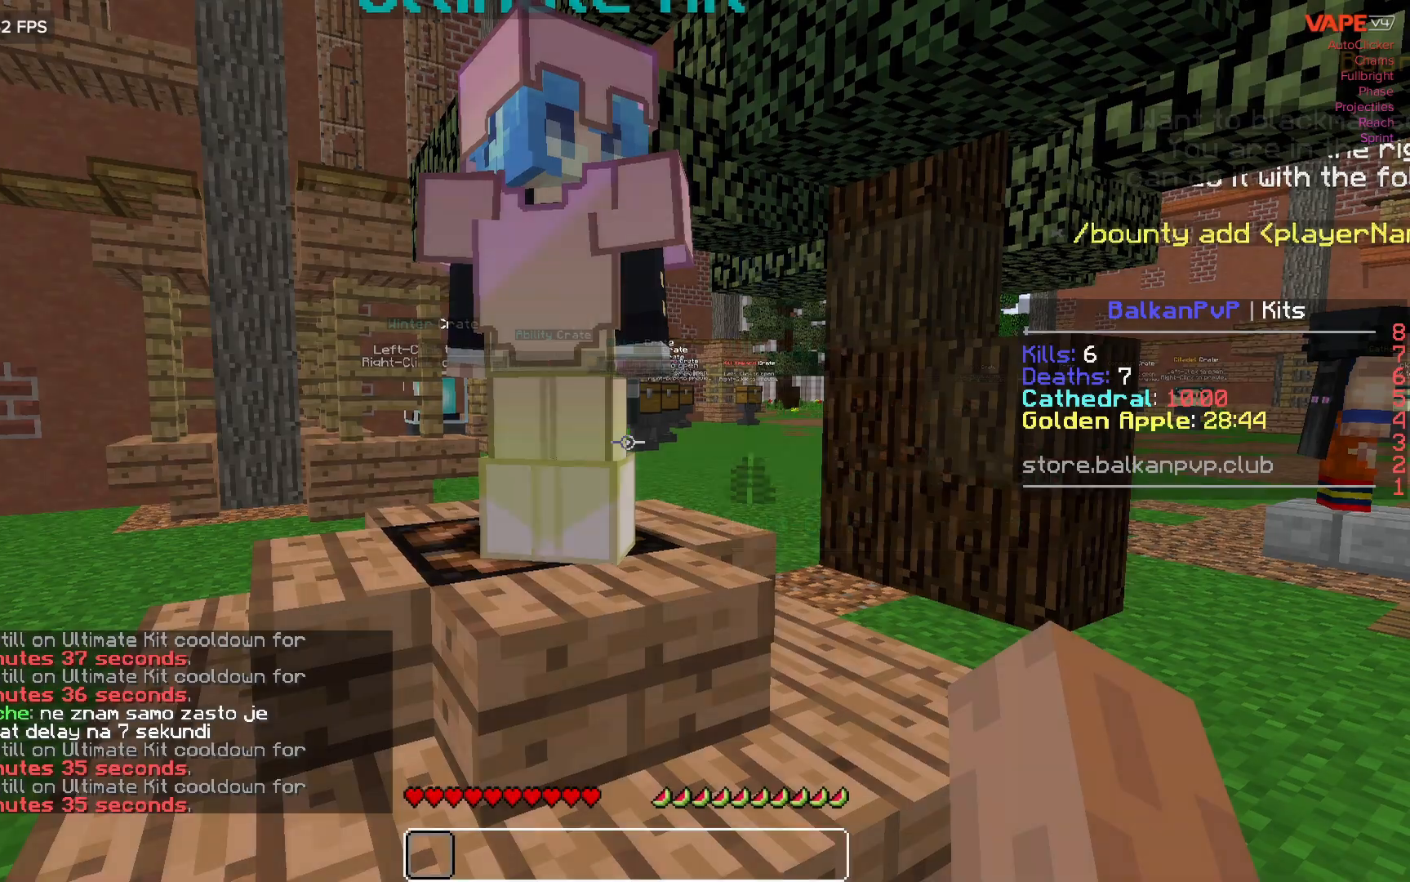
{"keys": ["a"], "mouse": ["right"], "events": [[133, "a", "down"], [133, "w", "down"], [483, "mouse_right", "down"], [500, "w", "up"]]}
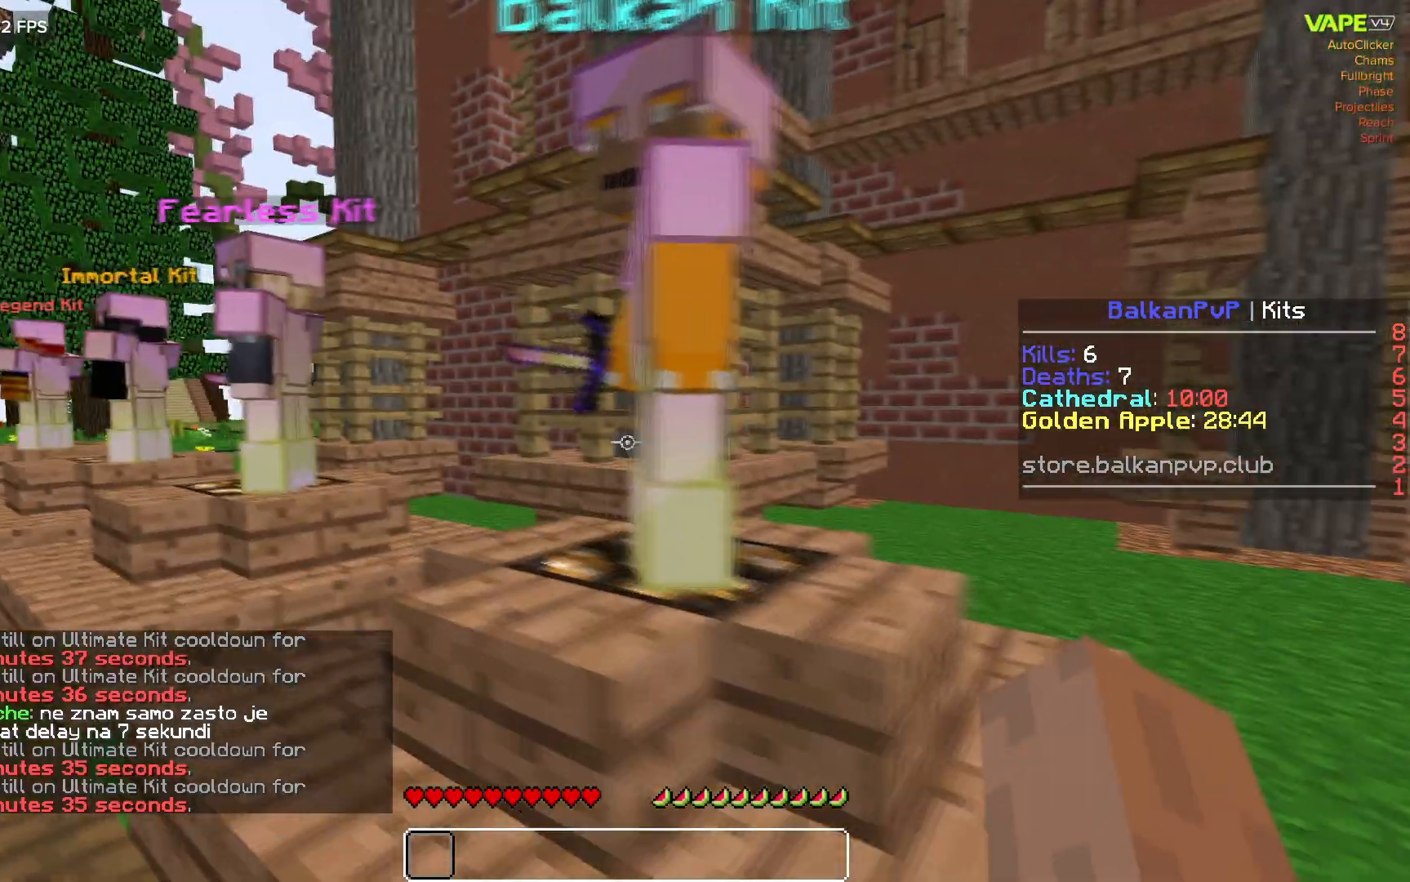
{"keys": [], "mouse": [], "events": [[17, "a", "up"], [67, "mouse_right", "up"]]}
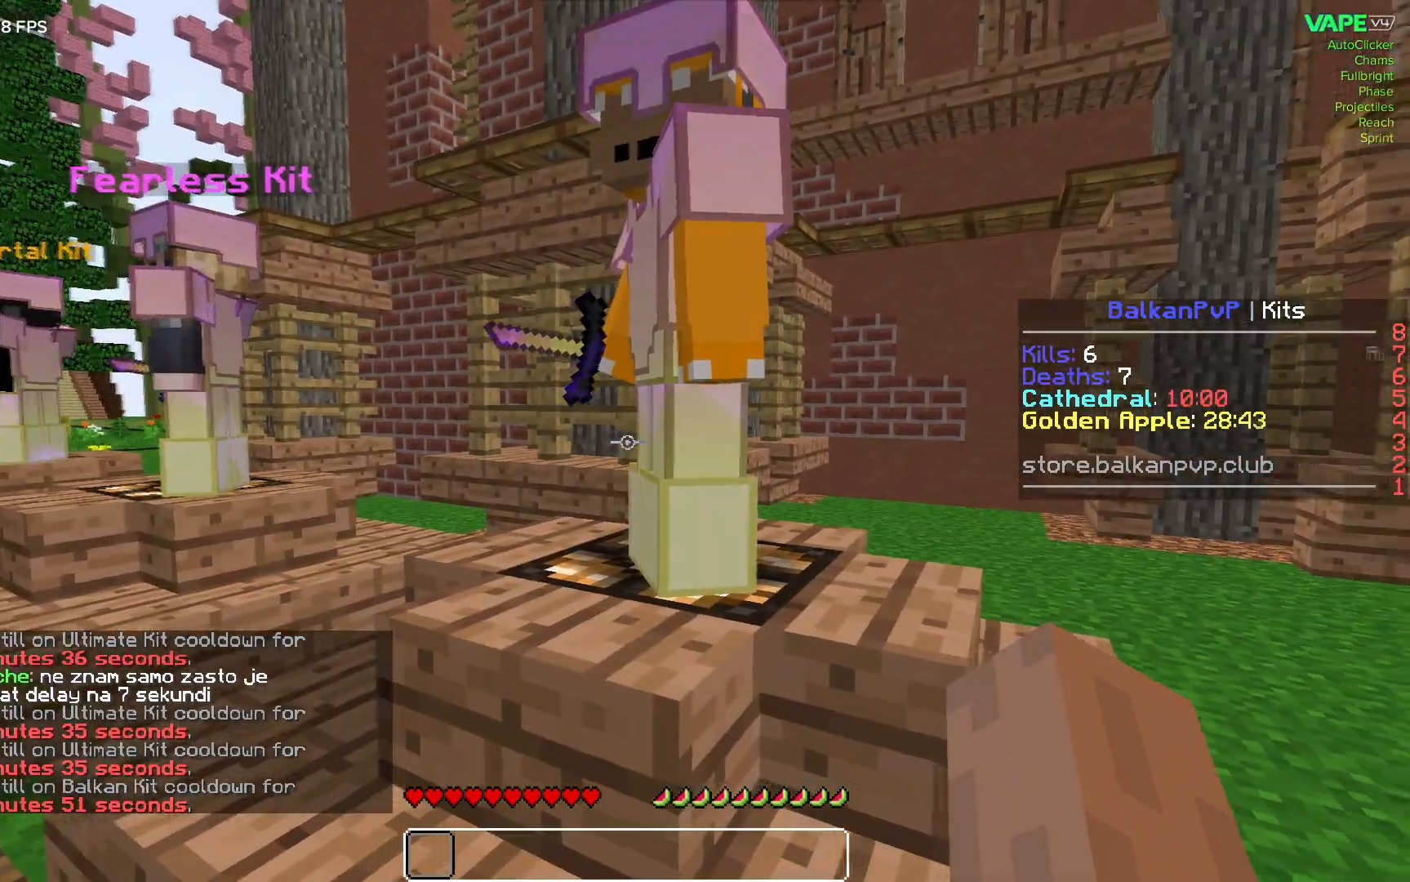
{"keys": [], "mouse": [], "events": []}
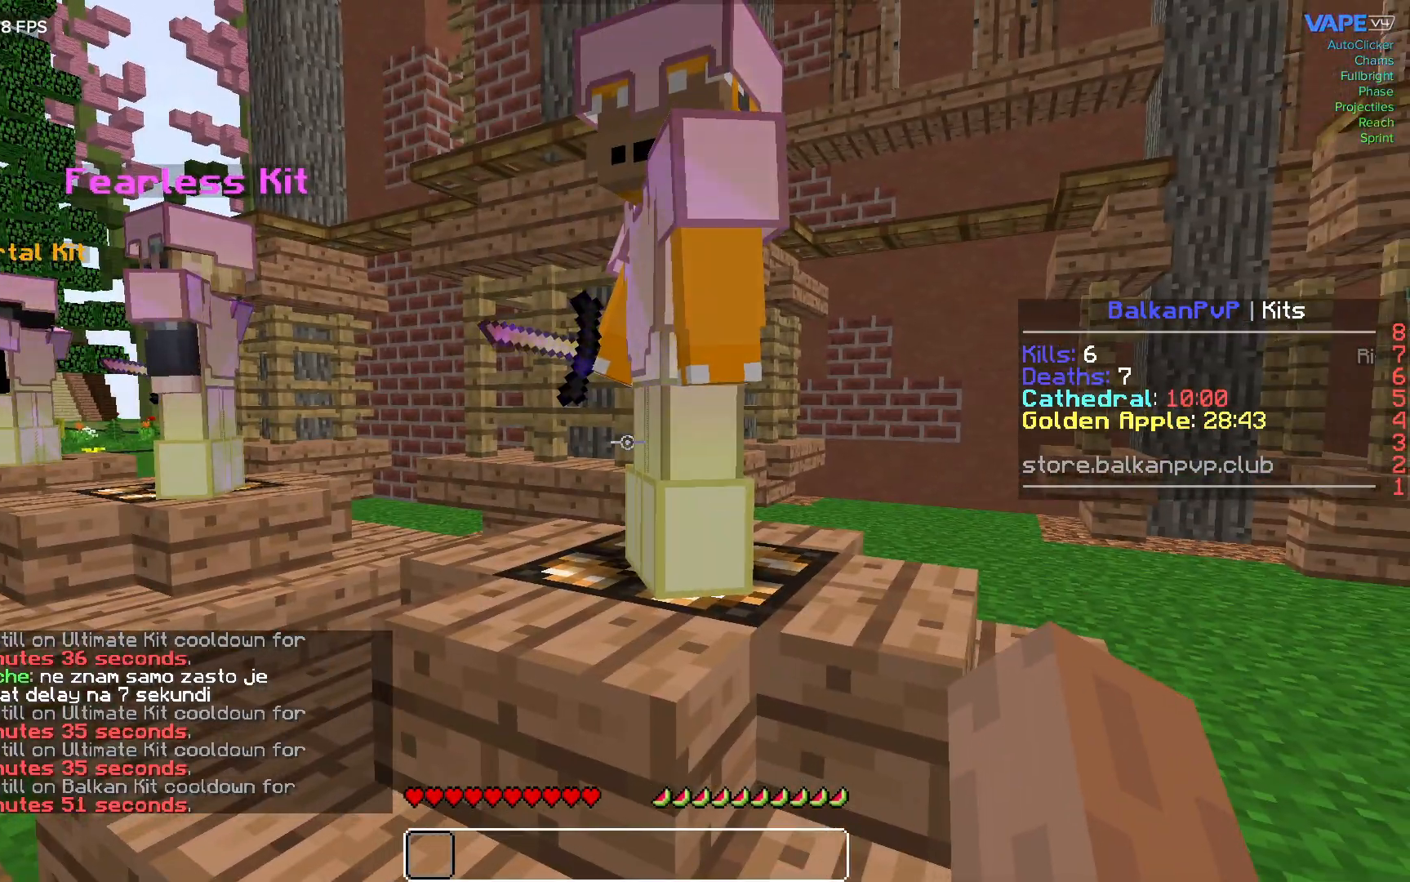
{"keys": [], "mouse": [], "events": []}
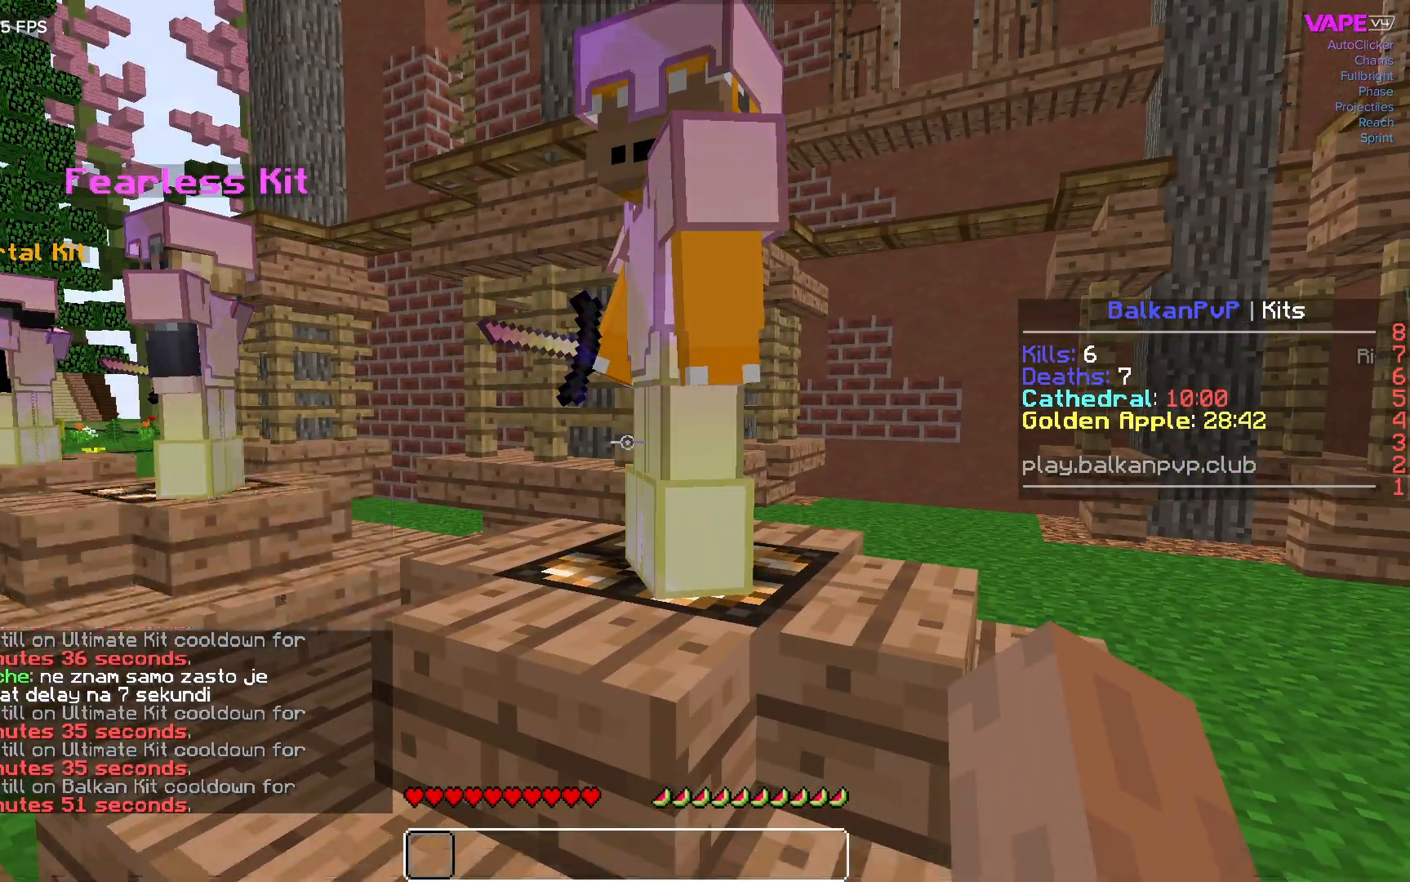
{"keys": [], "mouse": [], "events": []}
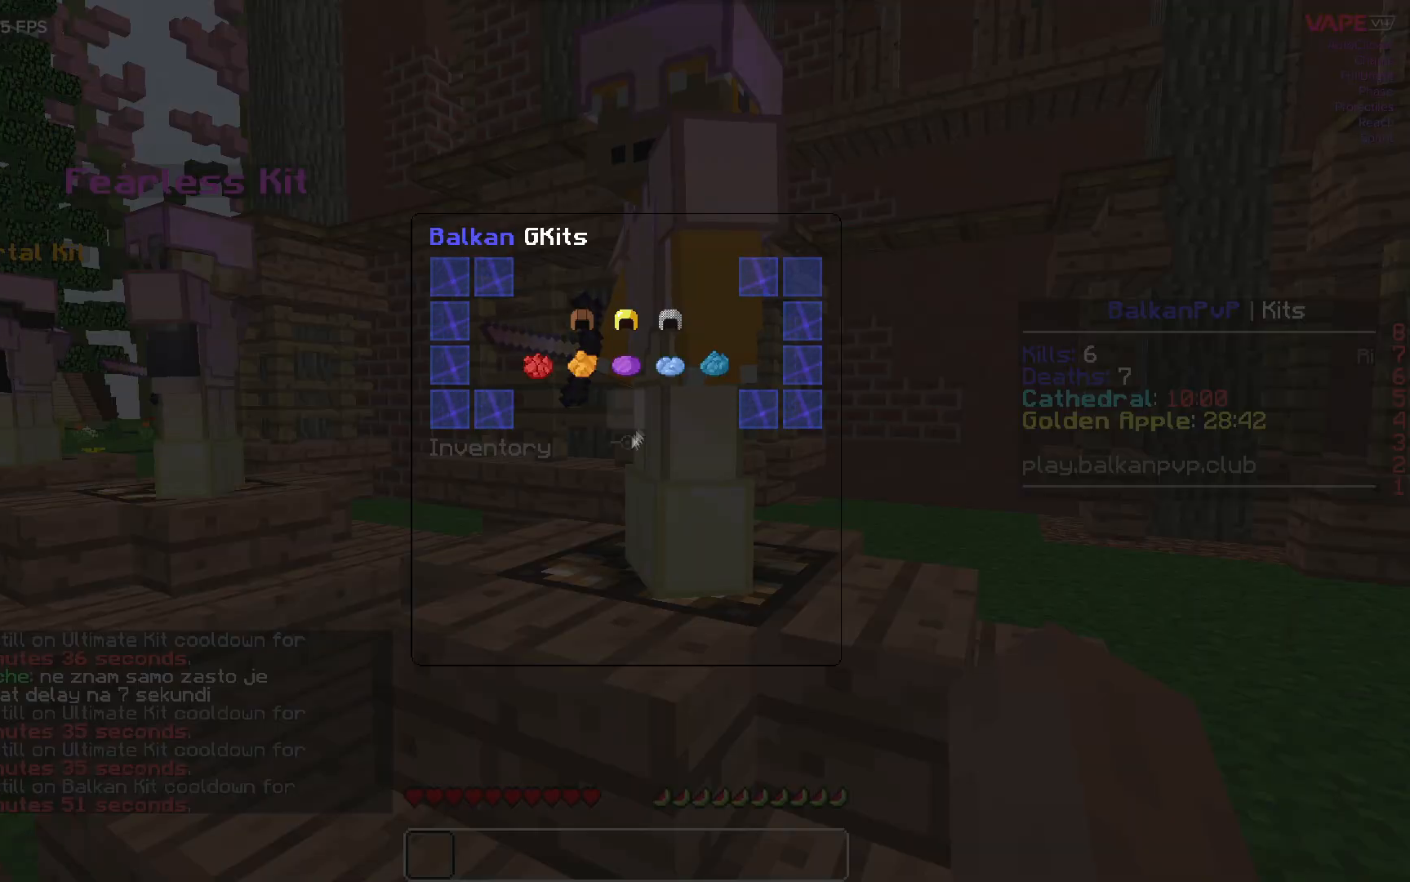
{"keys": [], "mouse": [], "events": [[233, "mouse_left", "down"], [333, "mouse_left", "up"]]}
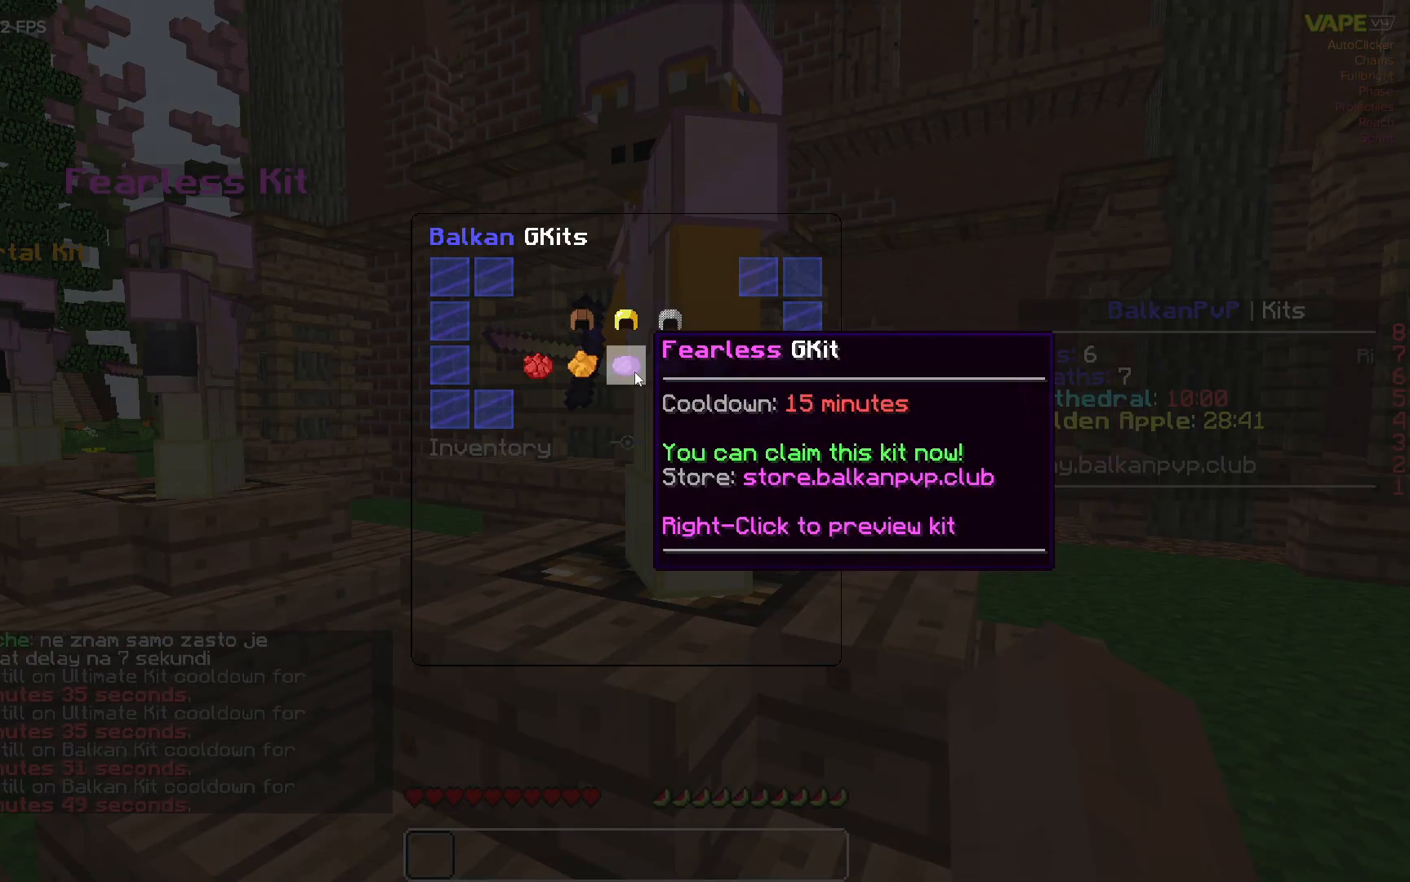
{"keys": [], "mouse": [], "events": [[100, "mouse_left", "down"], [167, "mouse_left", "up"]]}
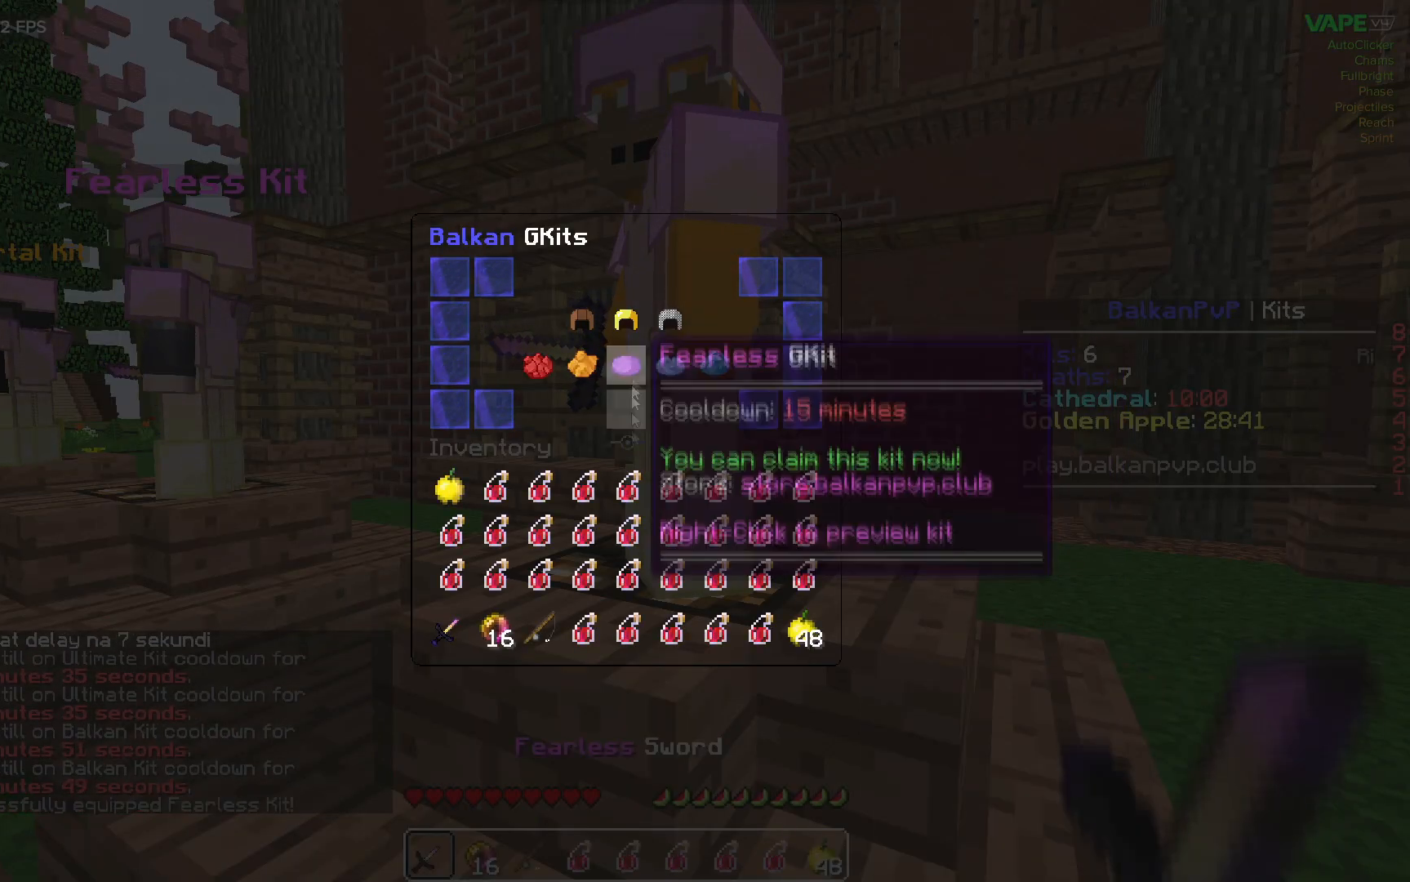
{"keys": [], "mouse": [], "events": []}
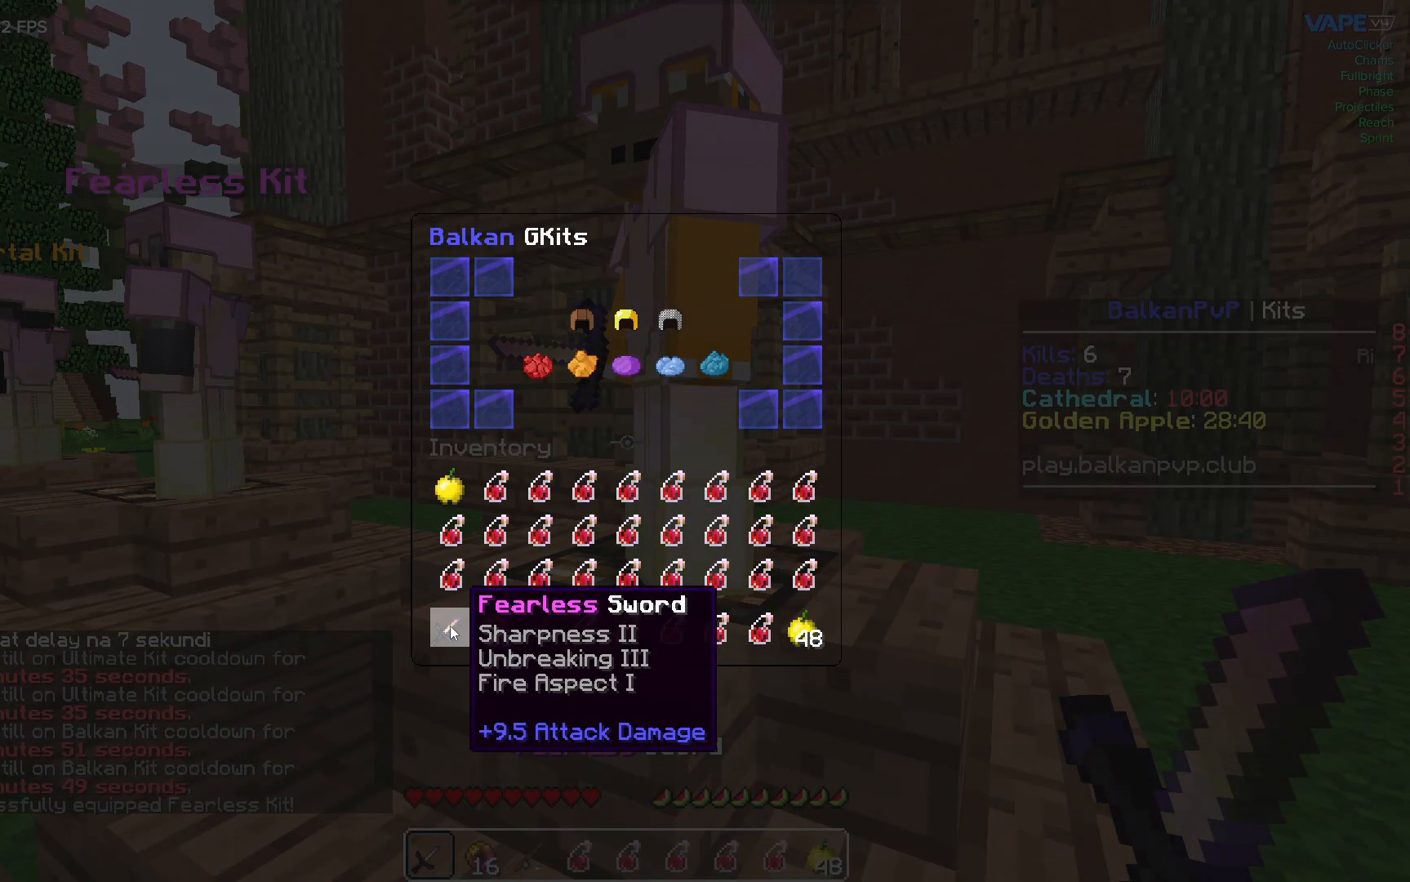
{"keys": [], "mouse": [], "events": []}
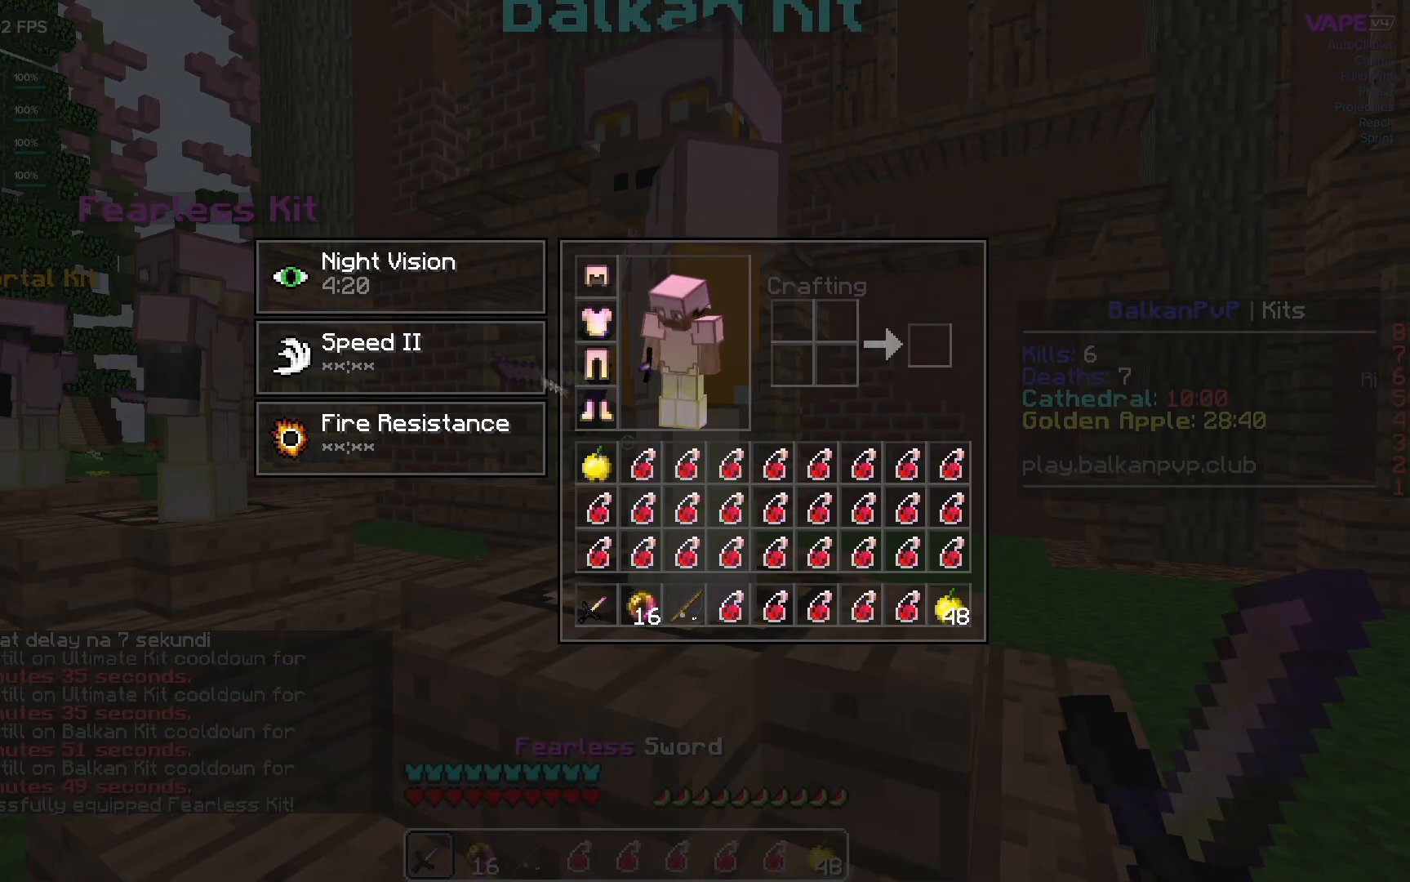
{"keys": [], "mouse": [], "events": []}
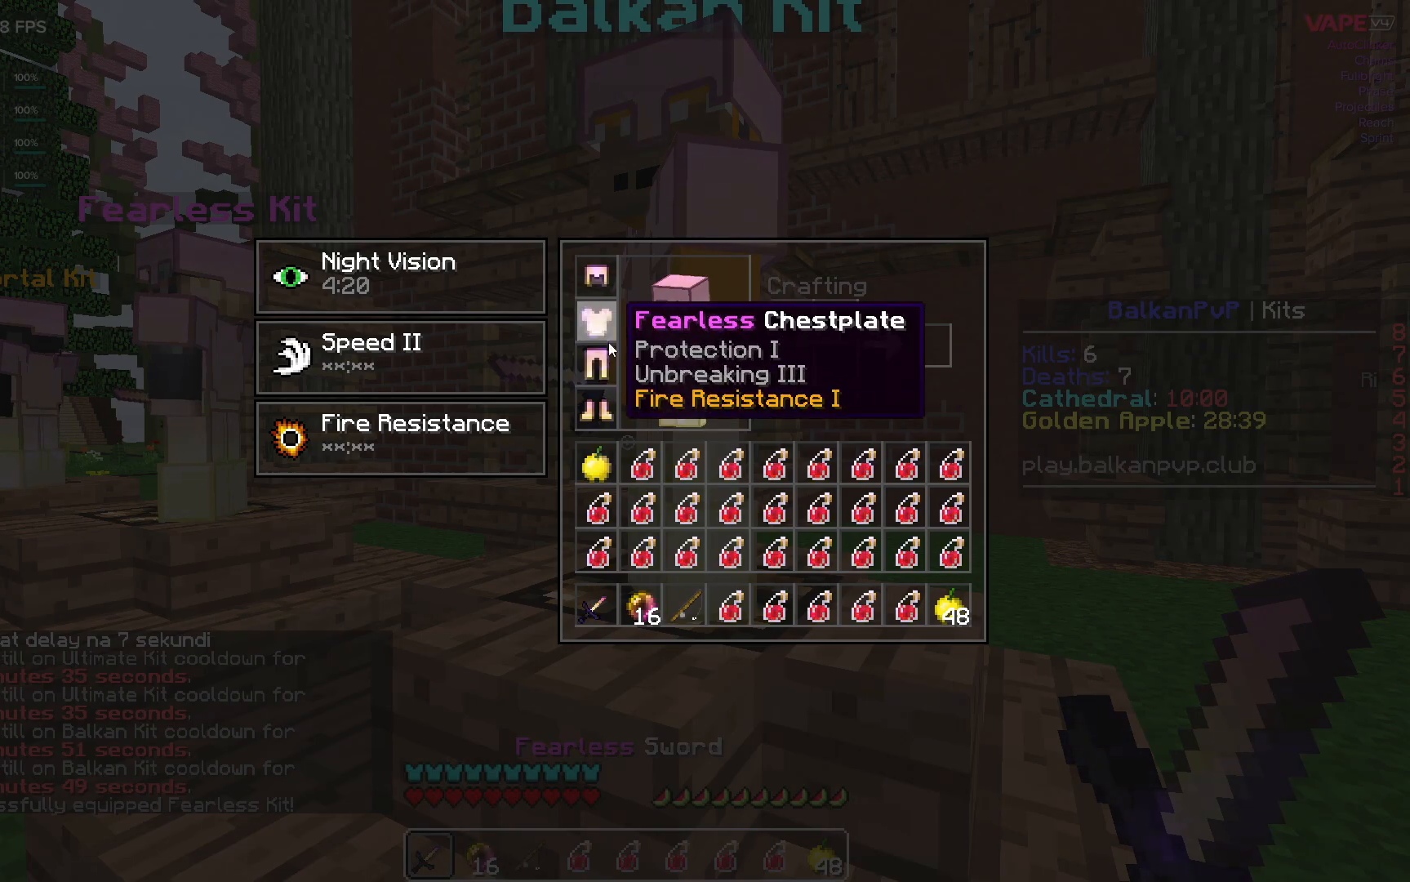
{"keys": [], "mouse": [], "events": []}
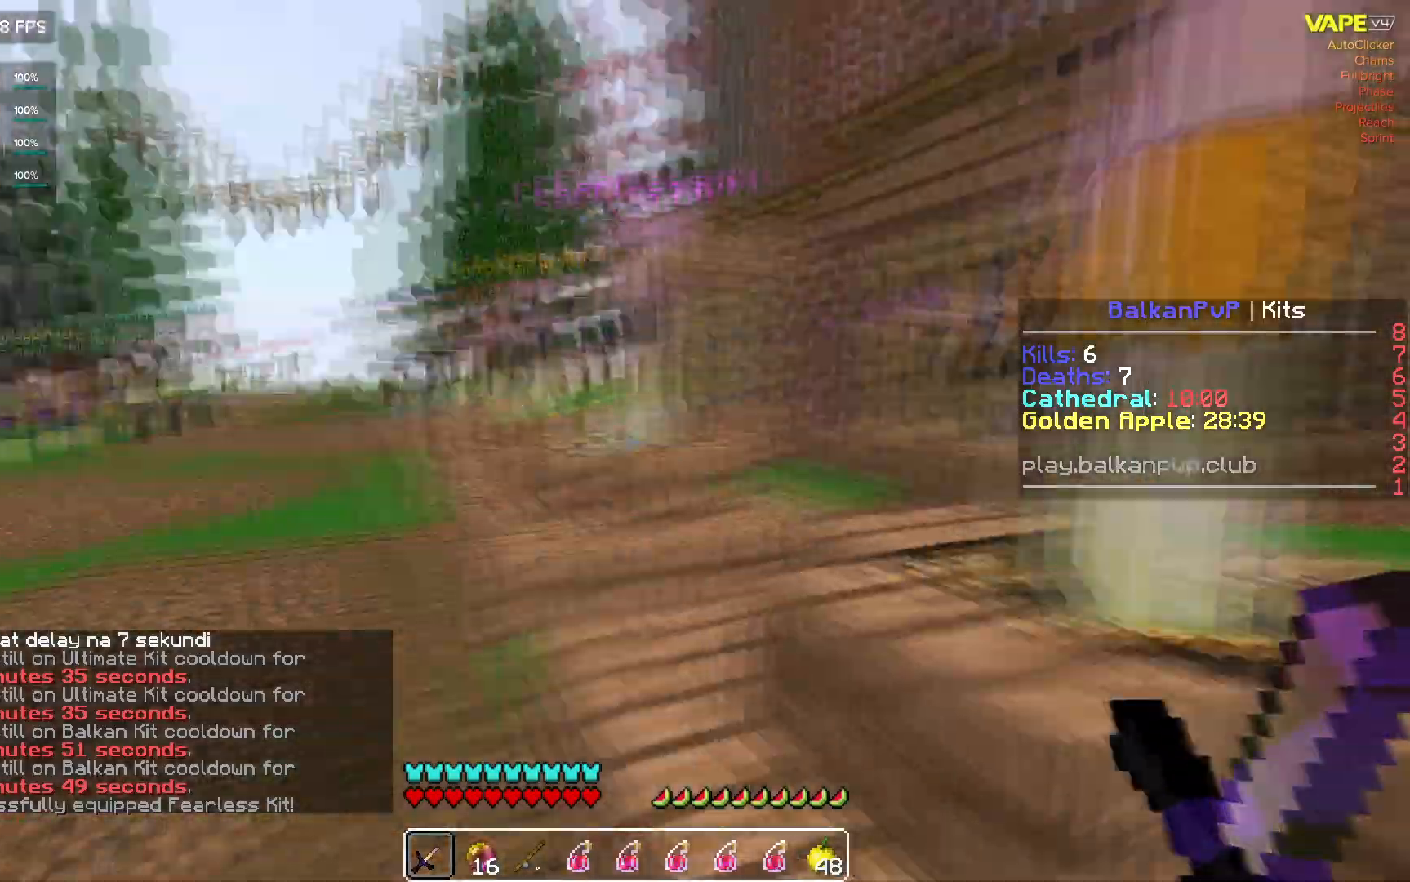
{"keys": ["a", "w"], "mouse": [], "events": [[67, "a", "down"], [67, "w", "down"]]}
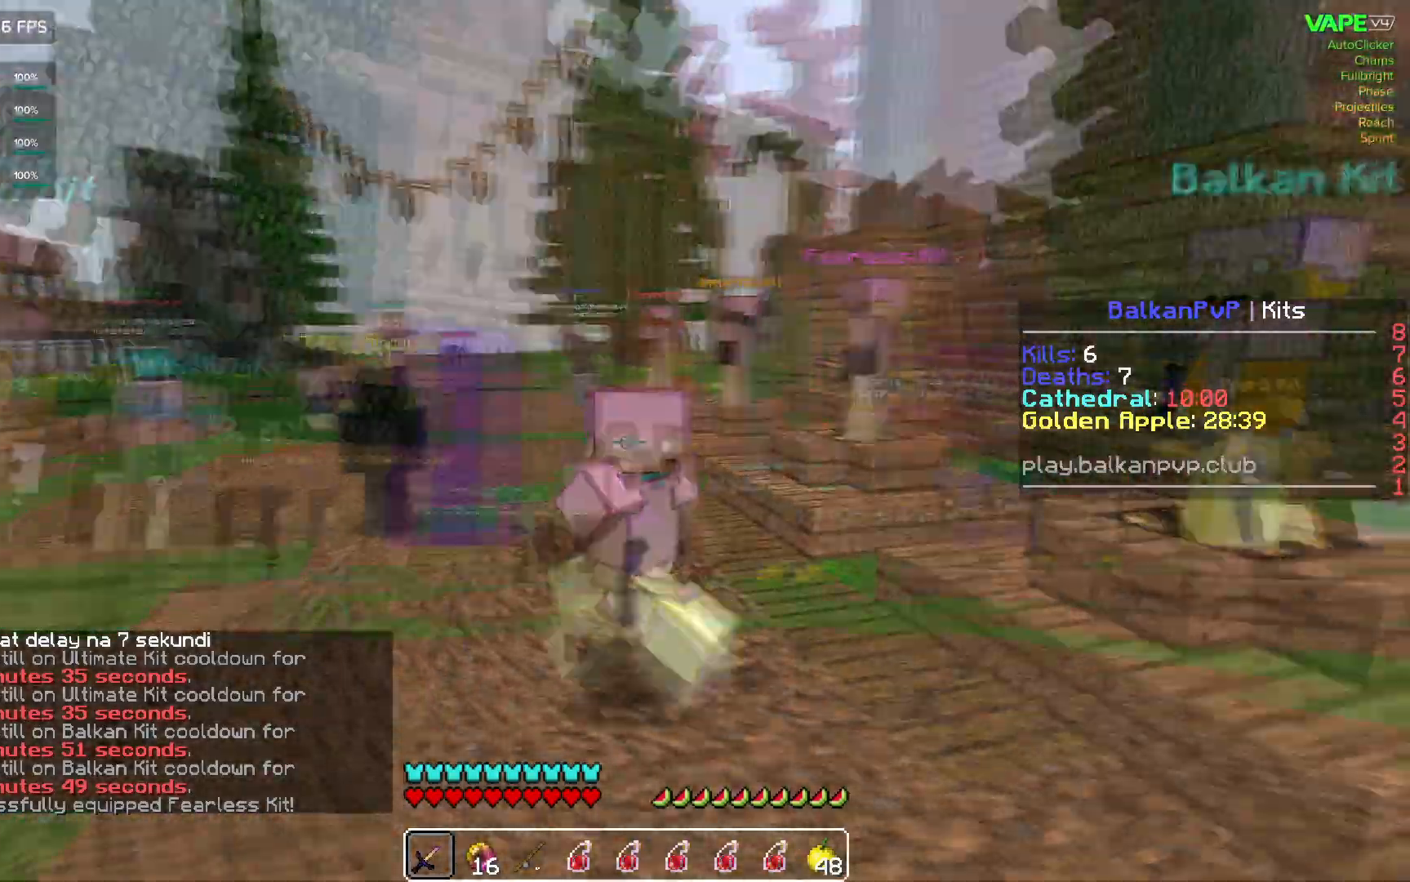
{"keys": ["w"], "mouse": [], "events": [[100, "a", "up"]]}
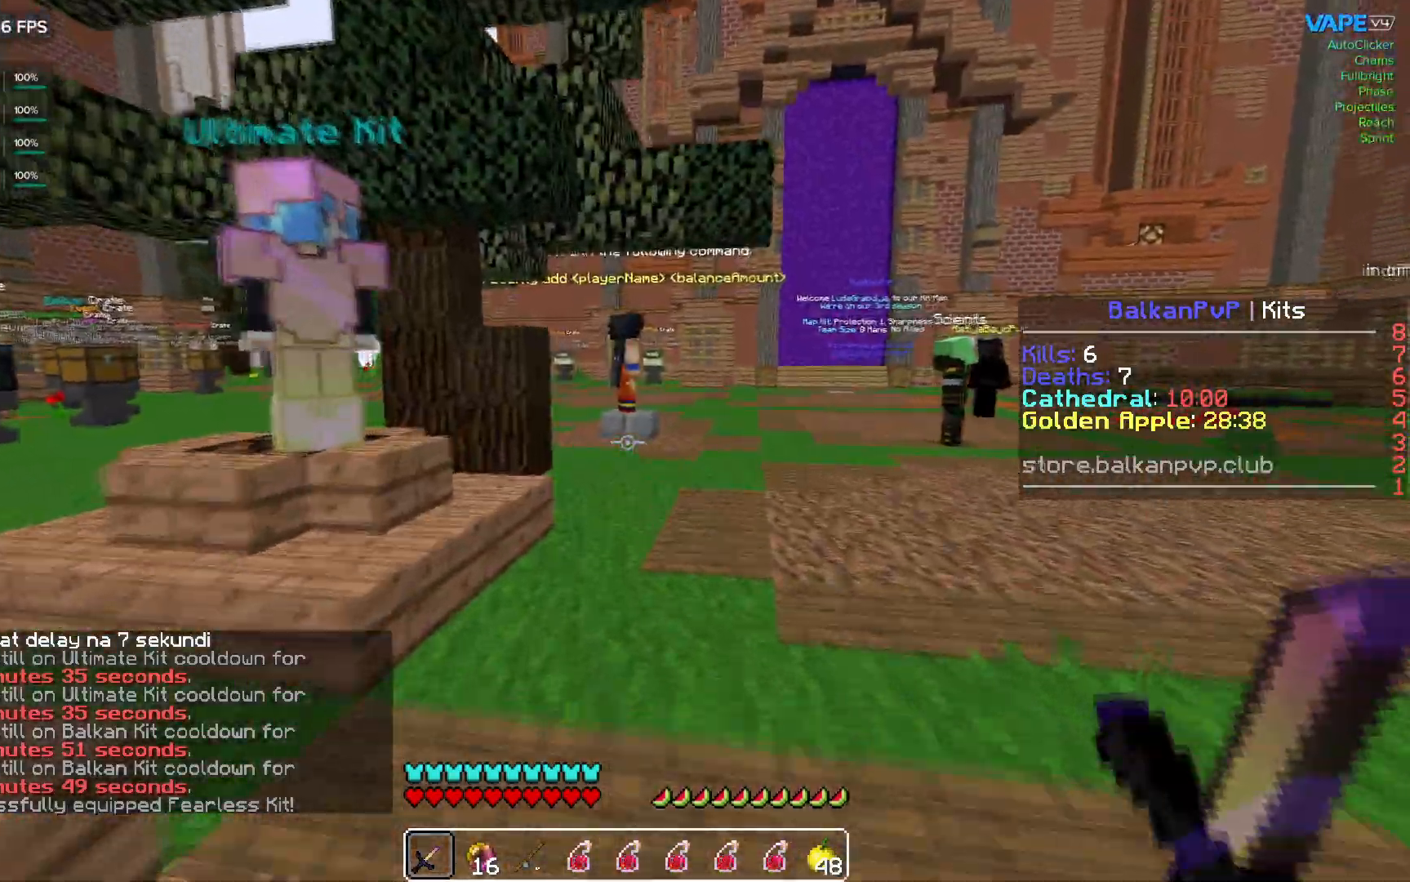
{"keys": [], "mouse": [], "events": [[33, "space", "down"], [183, "space", "up"], [183, "w", "up"], [400, "a", "down"], [500, "a", "up"]]}